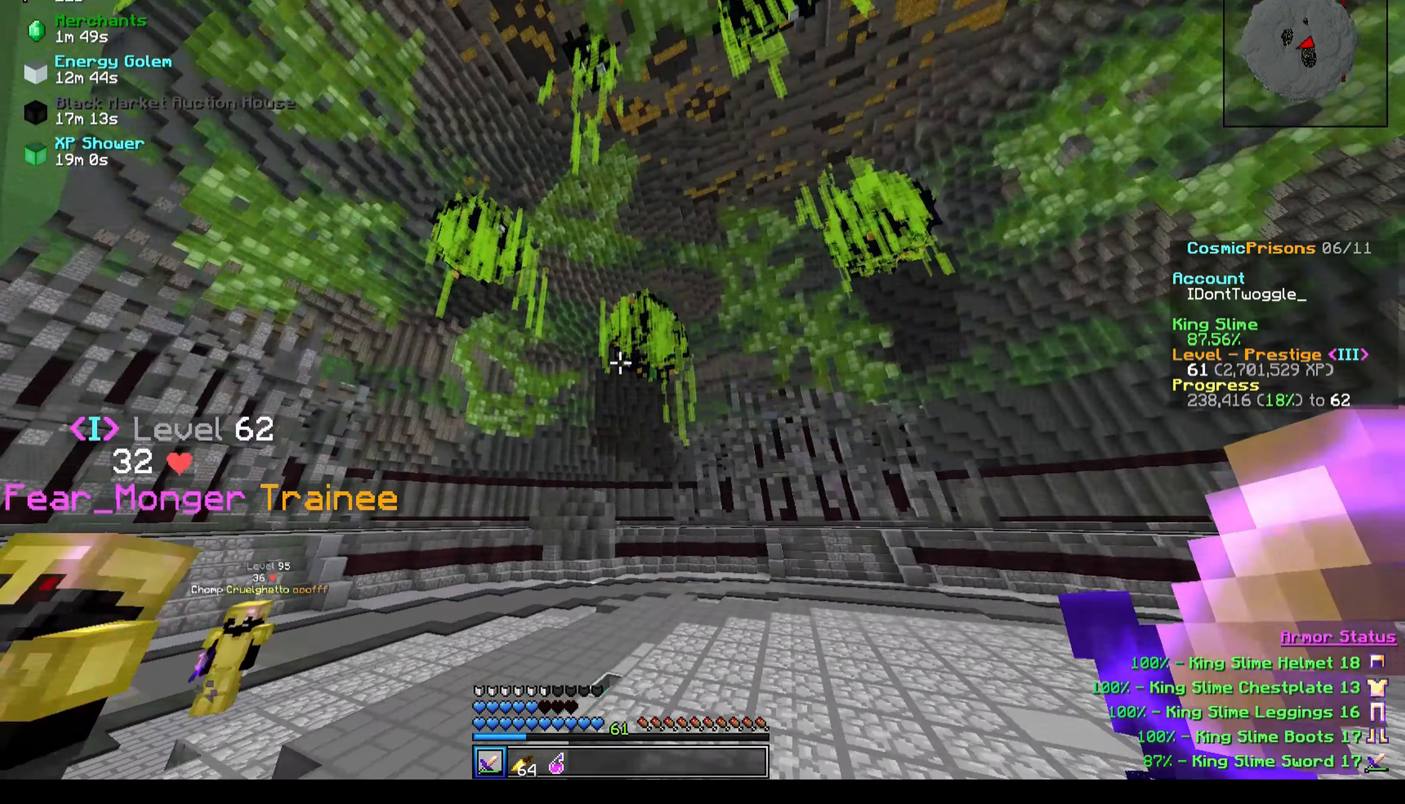
Gameplay with keyboard; each line is a JSON object with the keys held at the frame after it. "events" lists presses ("down") and releases ("up") of "a", "d", "s" and "w" between this image and that frame as [ms after this image, input, new state], when the widget could be followed in between. No other keys are recorded. Mouse input is not recorded.
{"keys": ["a", "w"], "events": [[33, "w", "up"], [67, "d", "up"], [200, "w", "down"], [334, "a", "down"]]}
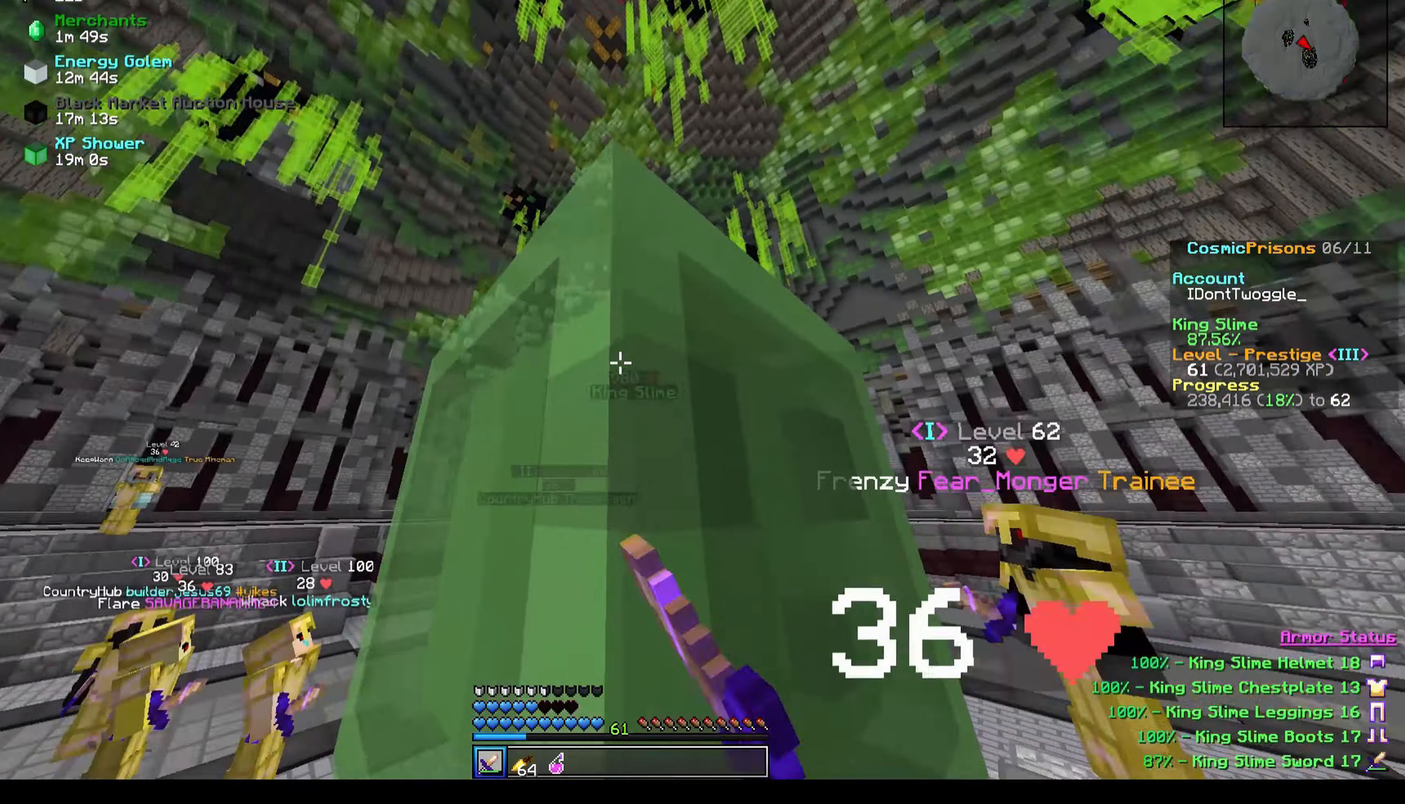
{"keys": [], "events": [[66, "a", "up"], [133, "d", "down"], [266, "d", "up"], [400, "w", "up"]]}
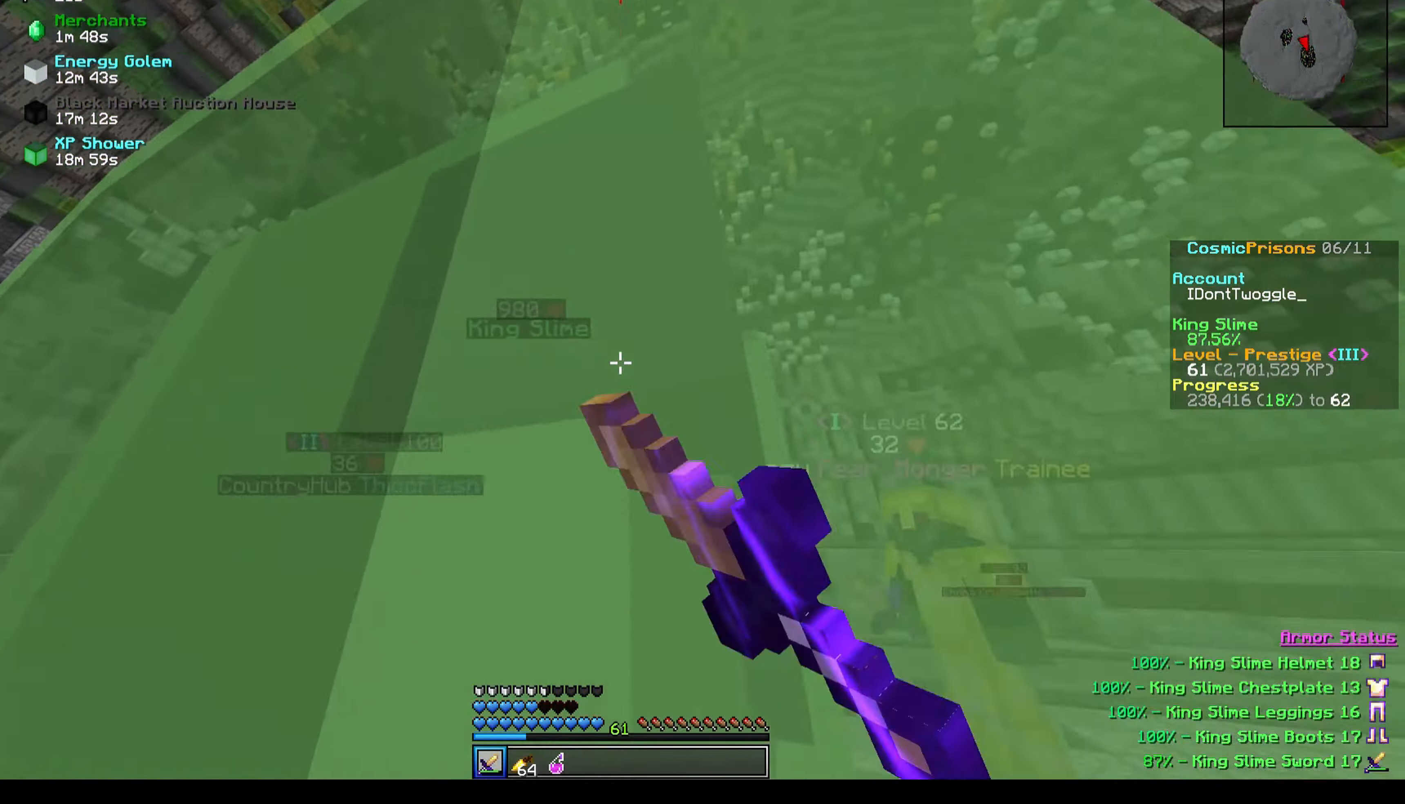
{"keys": [], "events": [[67, "w", "down"], [333, "w", "up"]]}
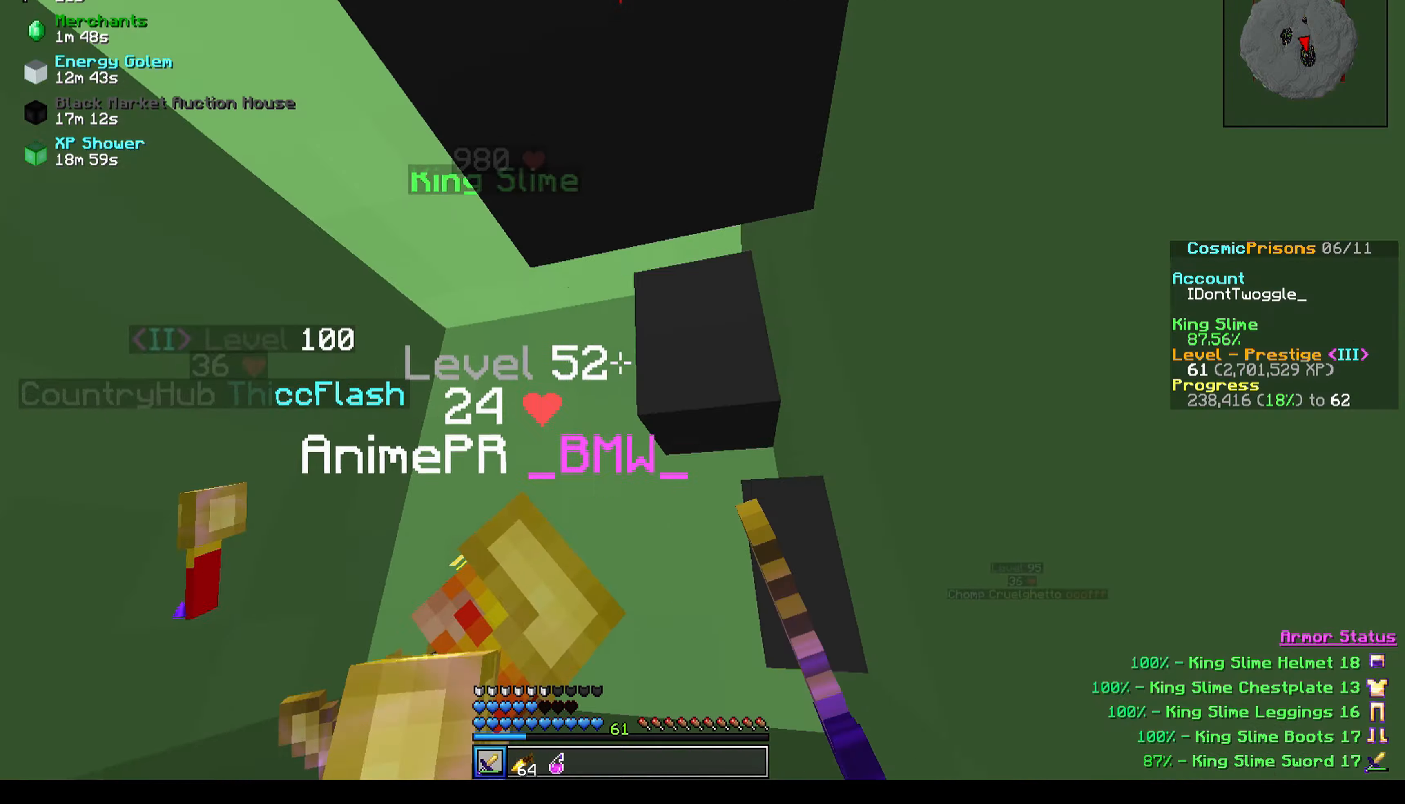
{"keys": [], "events": []}
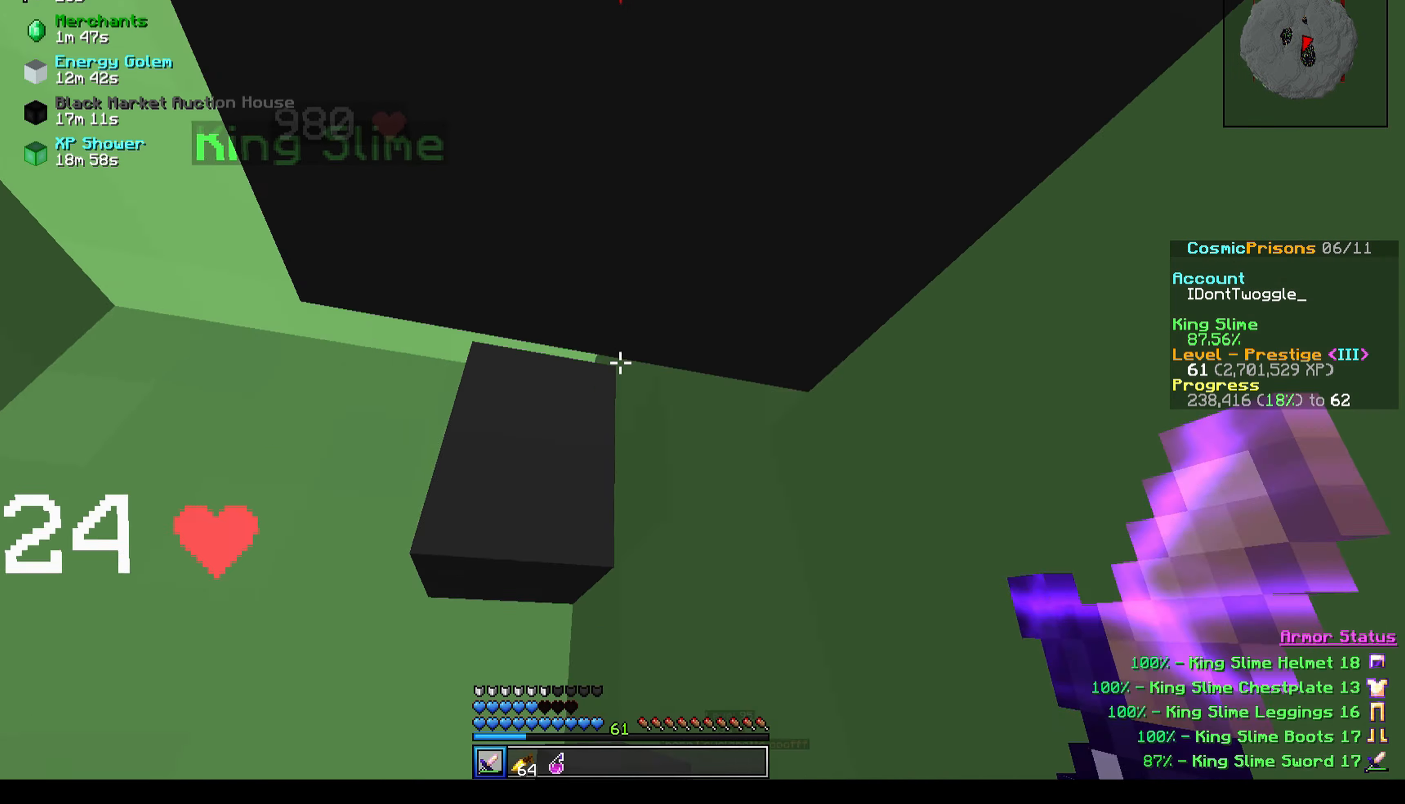
{"keys": [], "events": [[234, "w", "down"], [501, "w", "up"]]}
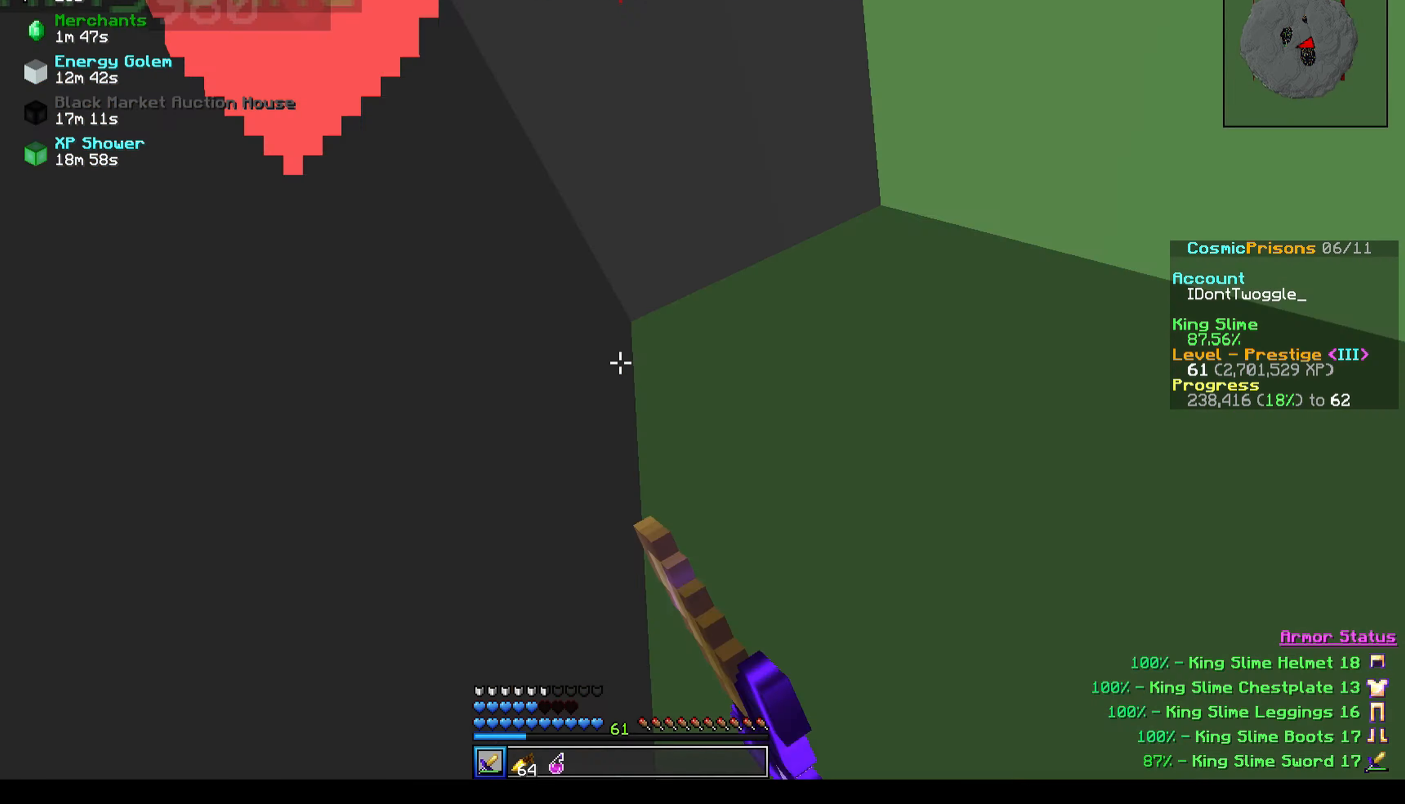
{"keys": ["w"], "events": [[200, "w", "down"]]}
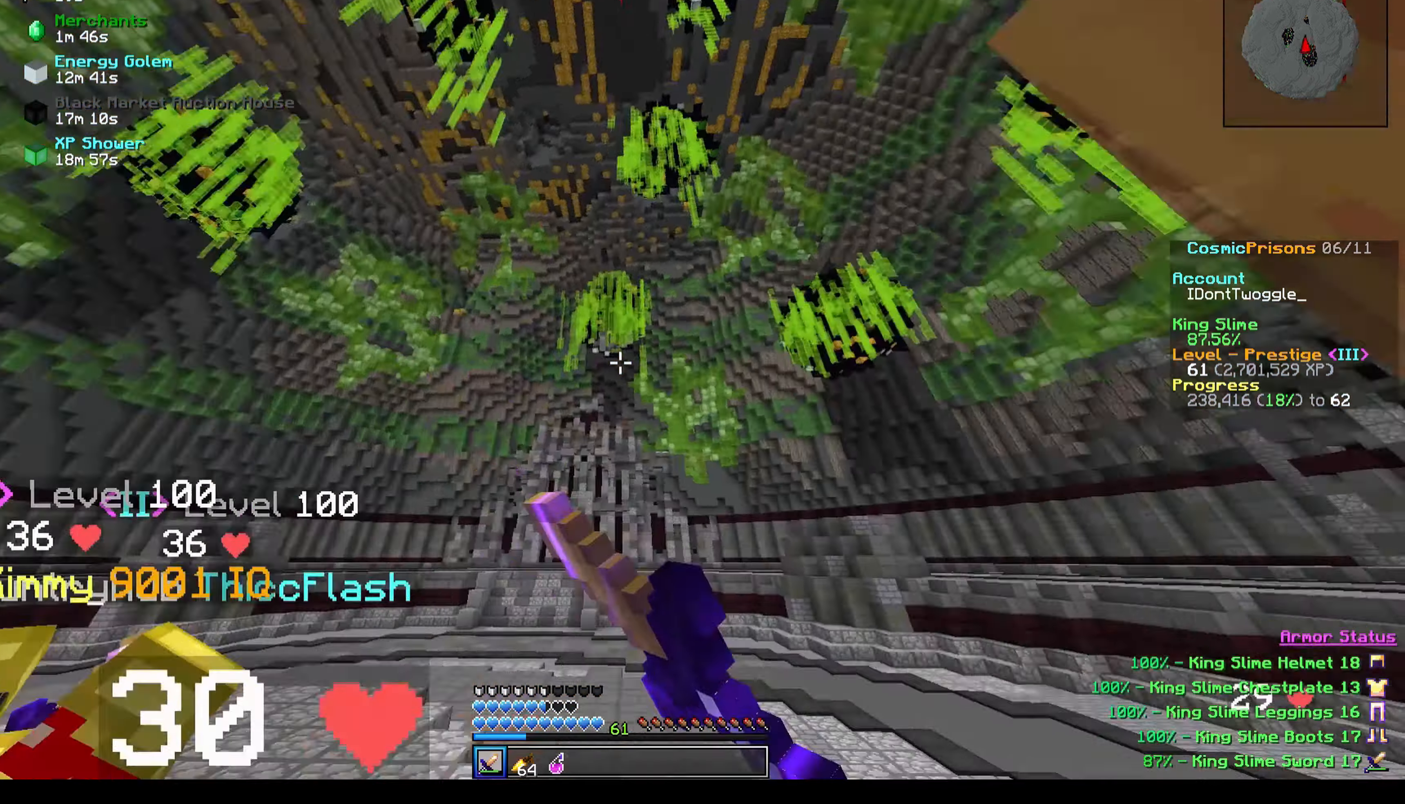
{"keys": ["w"], "events": [[100, "d", "down"], [401, "d", "up"]]}
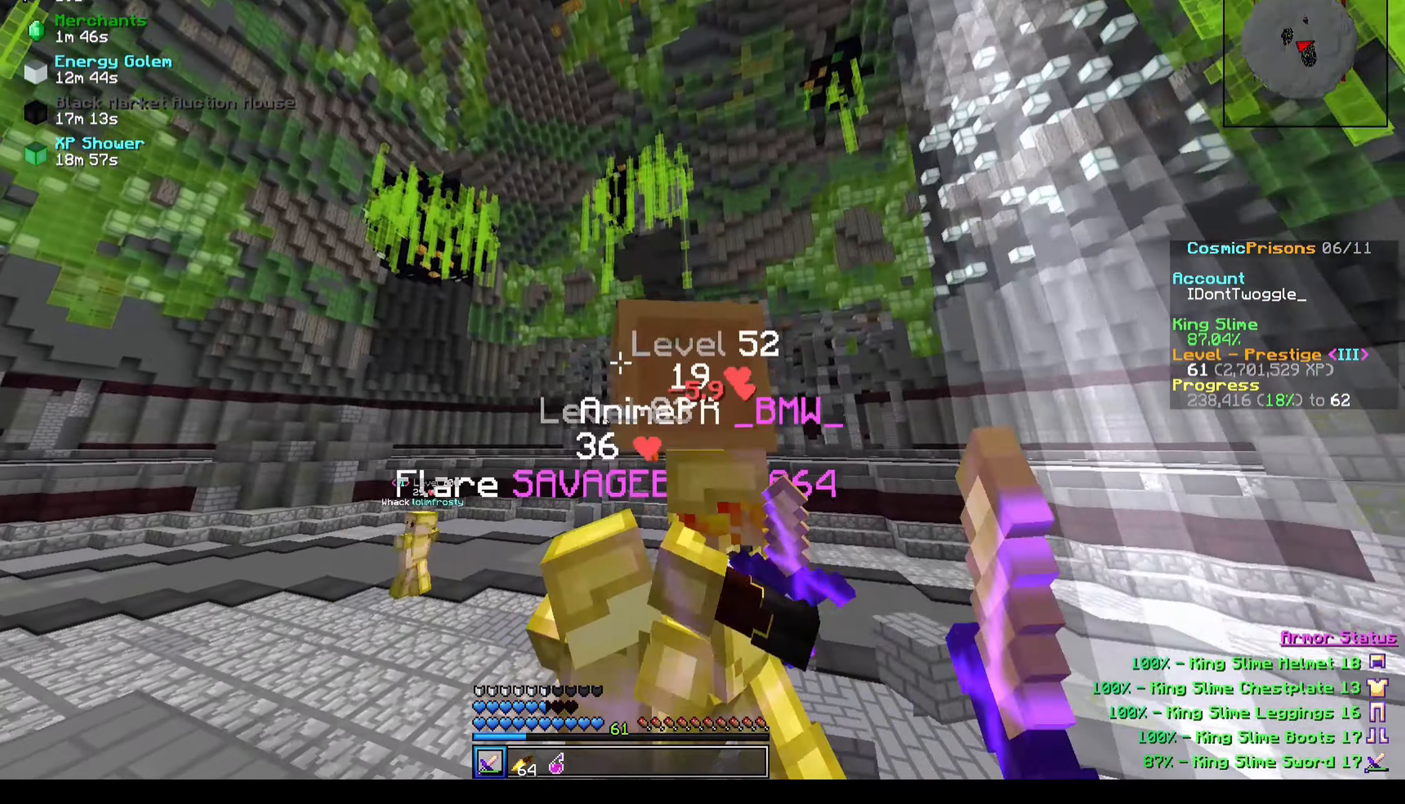
{"keys": ["w"], "events": [[100, "d", "down"], [300, "d", "up"]]}
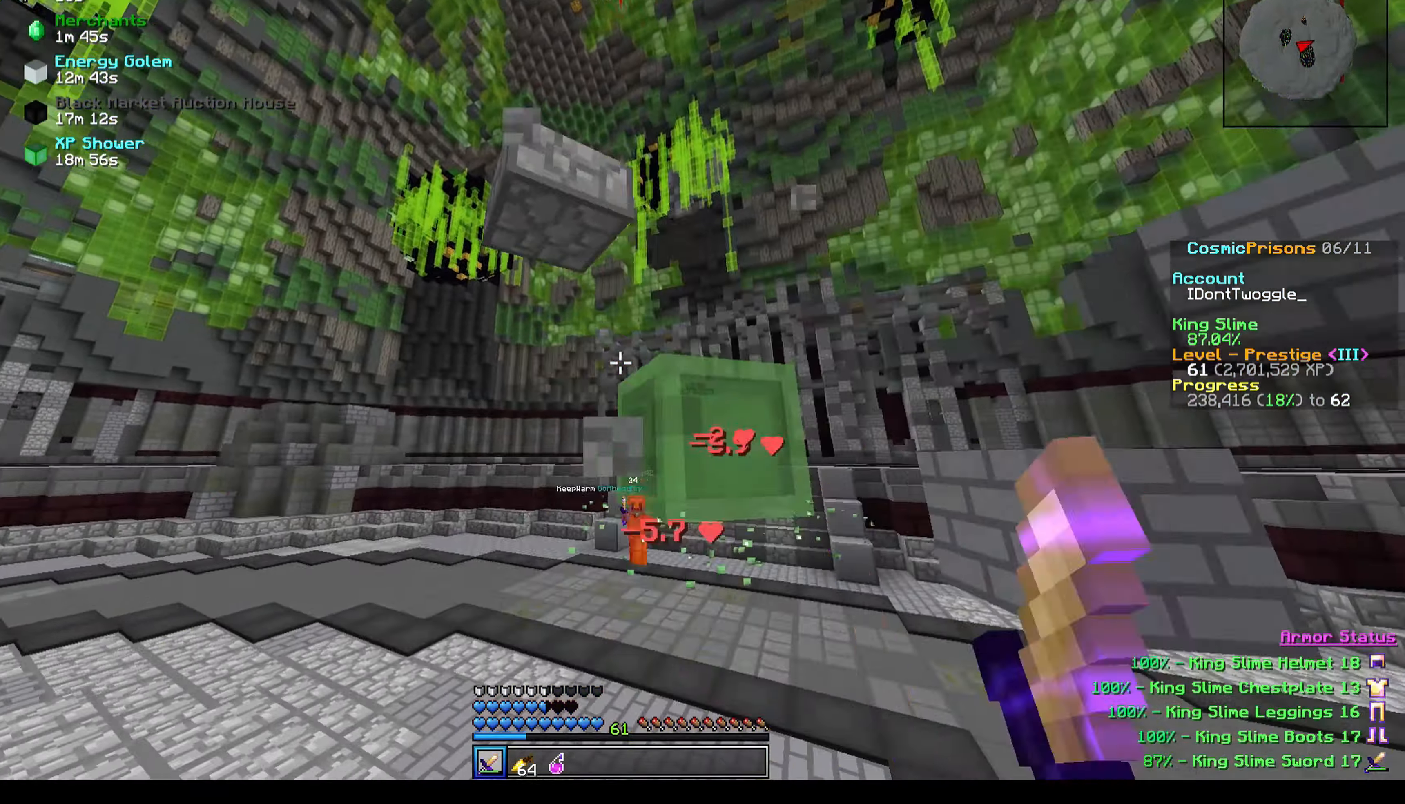
{"keys": ["a", "w"], "events": [[401, "a", "down"]]}
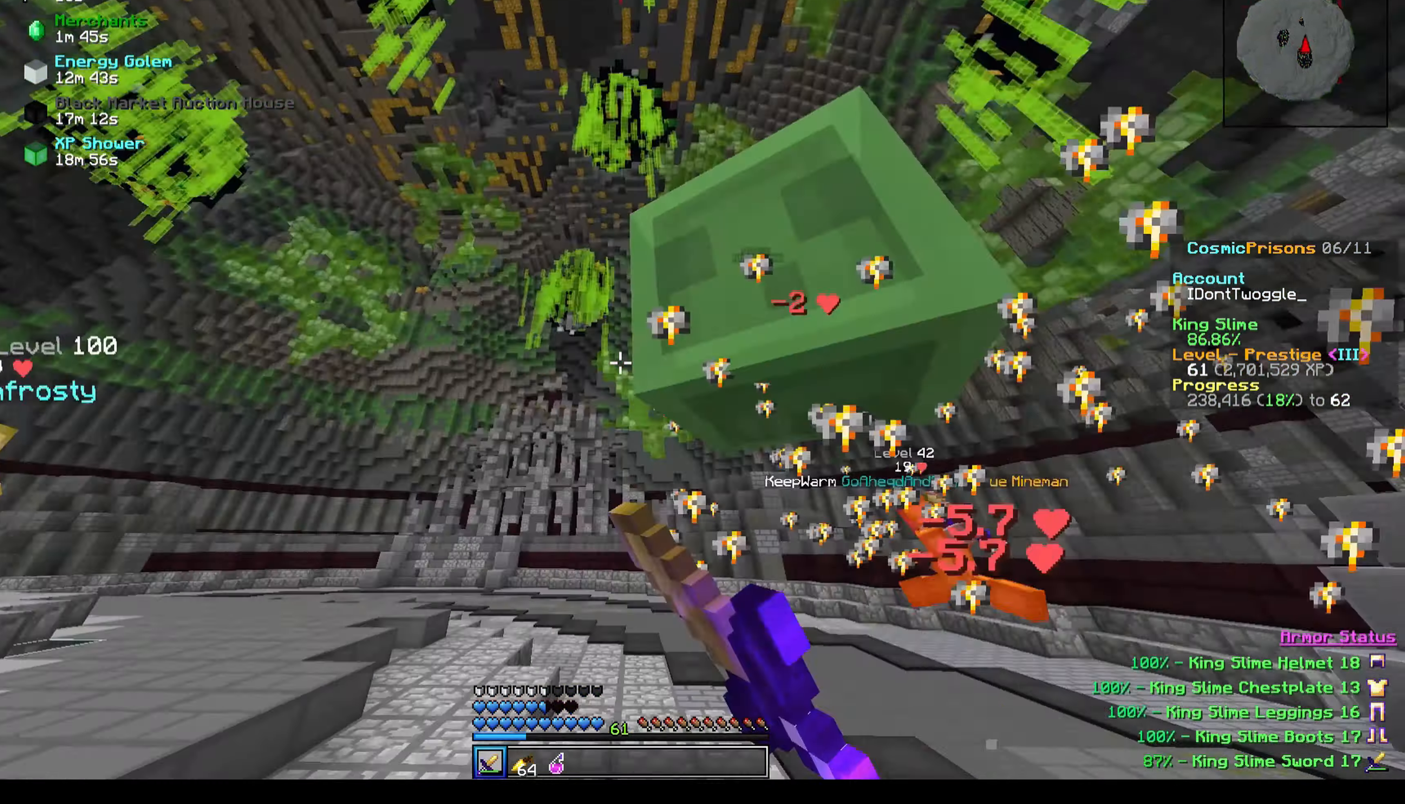
{"keys": ["a", "w"], "events": []}
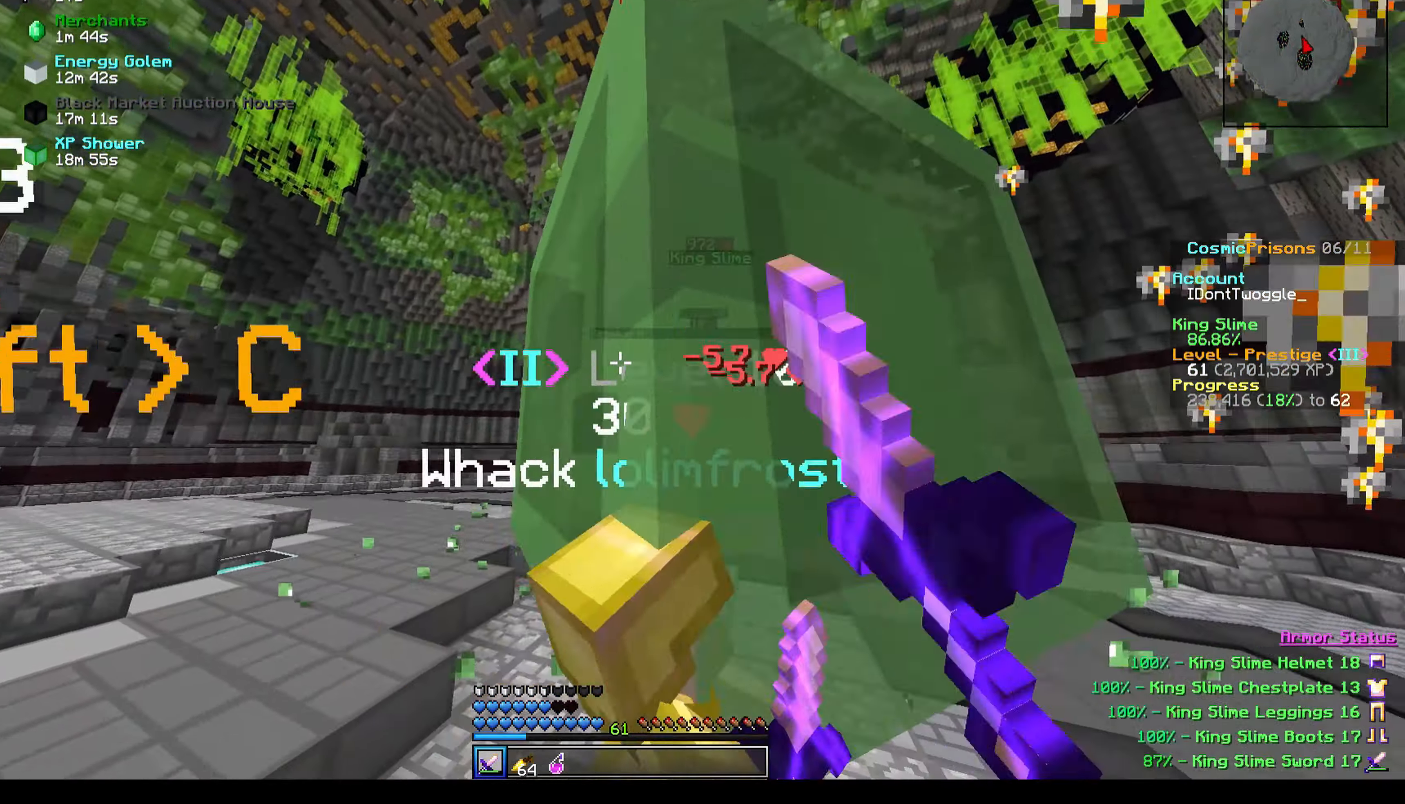
{"keys": ["a", "w"], "events": []}
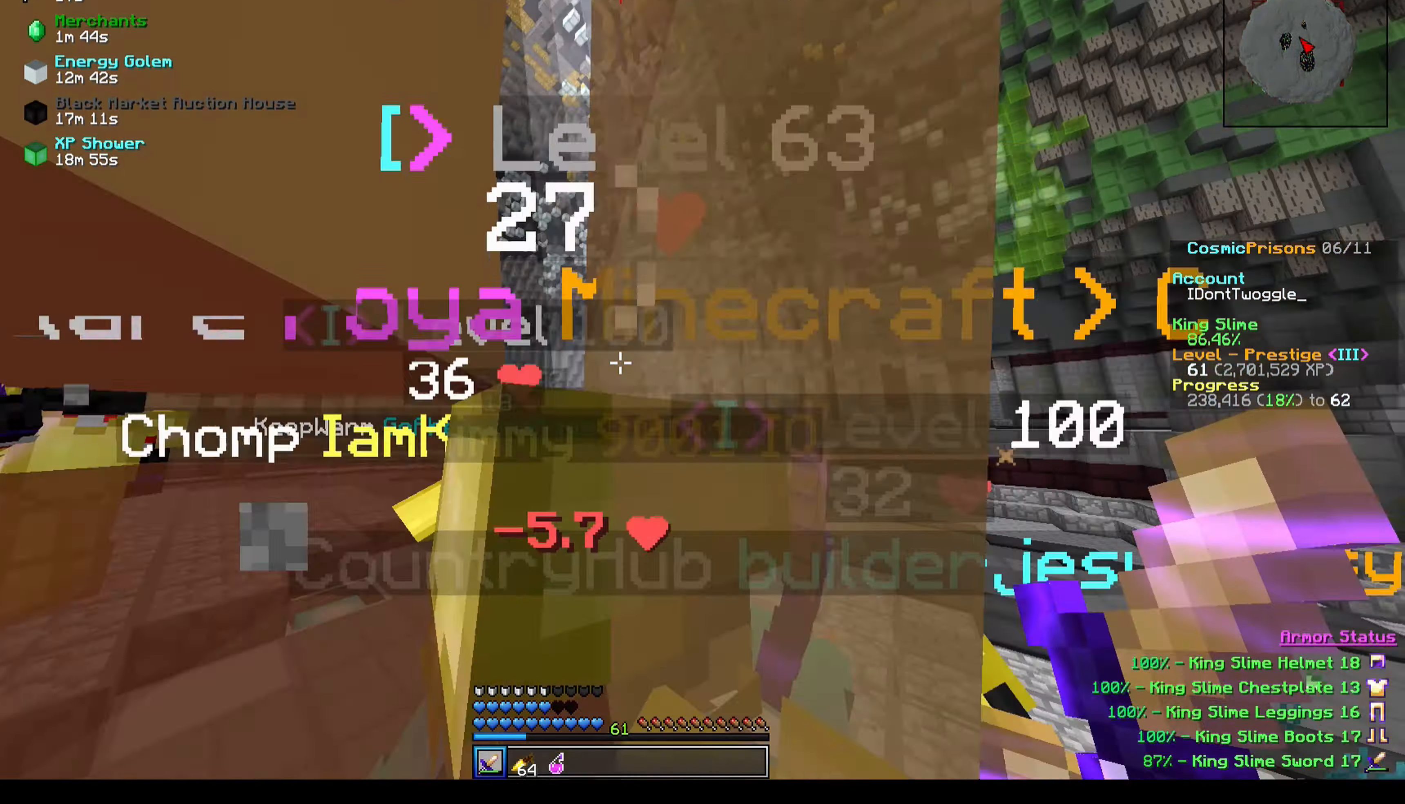
{"keys": ["a", "w"], "events": []}
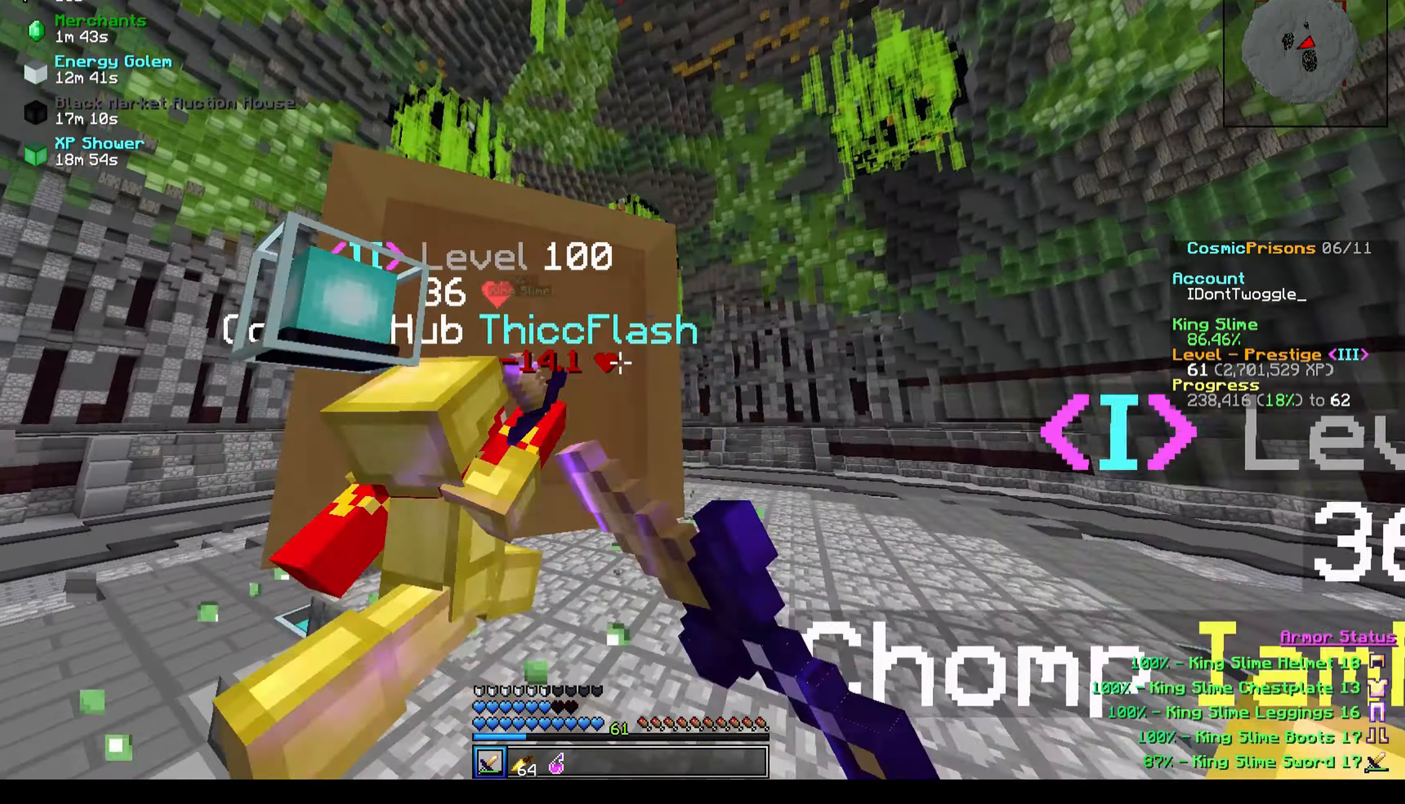
{"keys": ["w"], "events": [[467, "a", "up"]]}
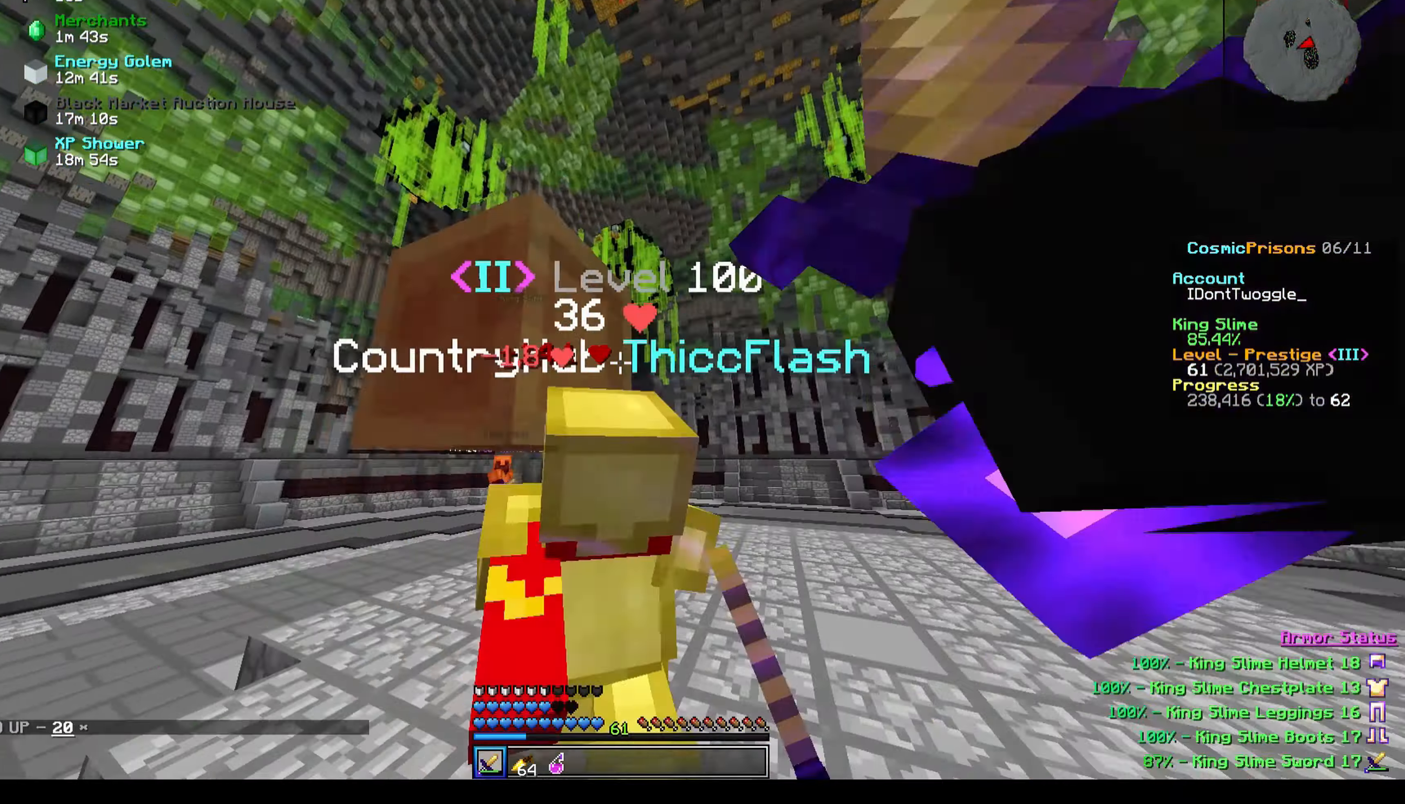
{"keys": ["a", "w"], "events": [[334, "a", "down"]]}
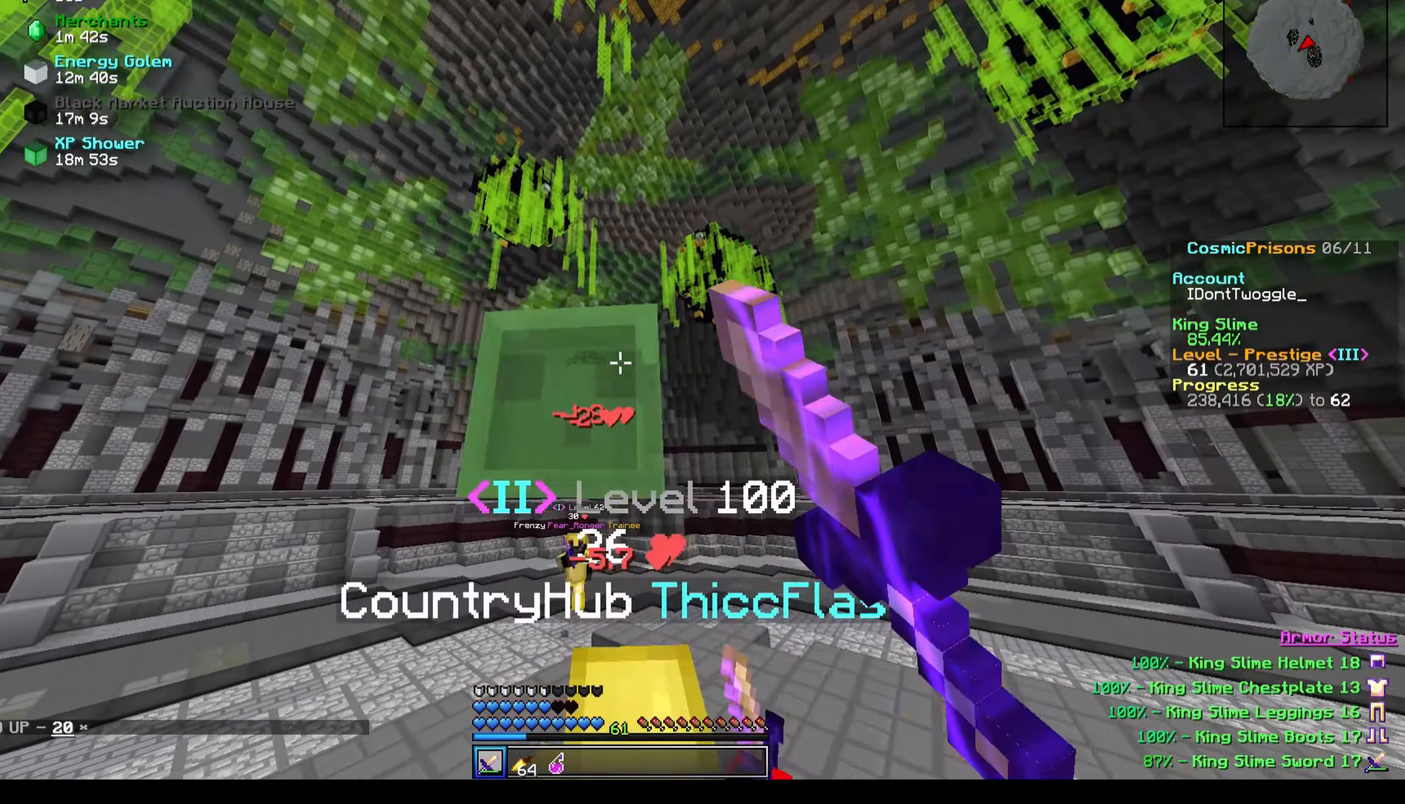
{"keys": ["a", "w"], "events": []}
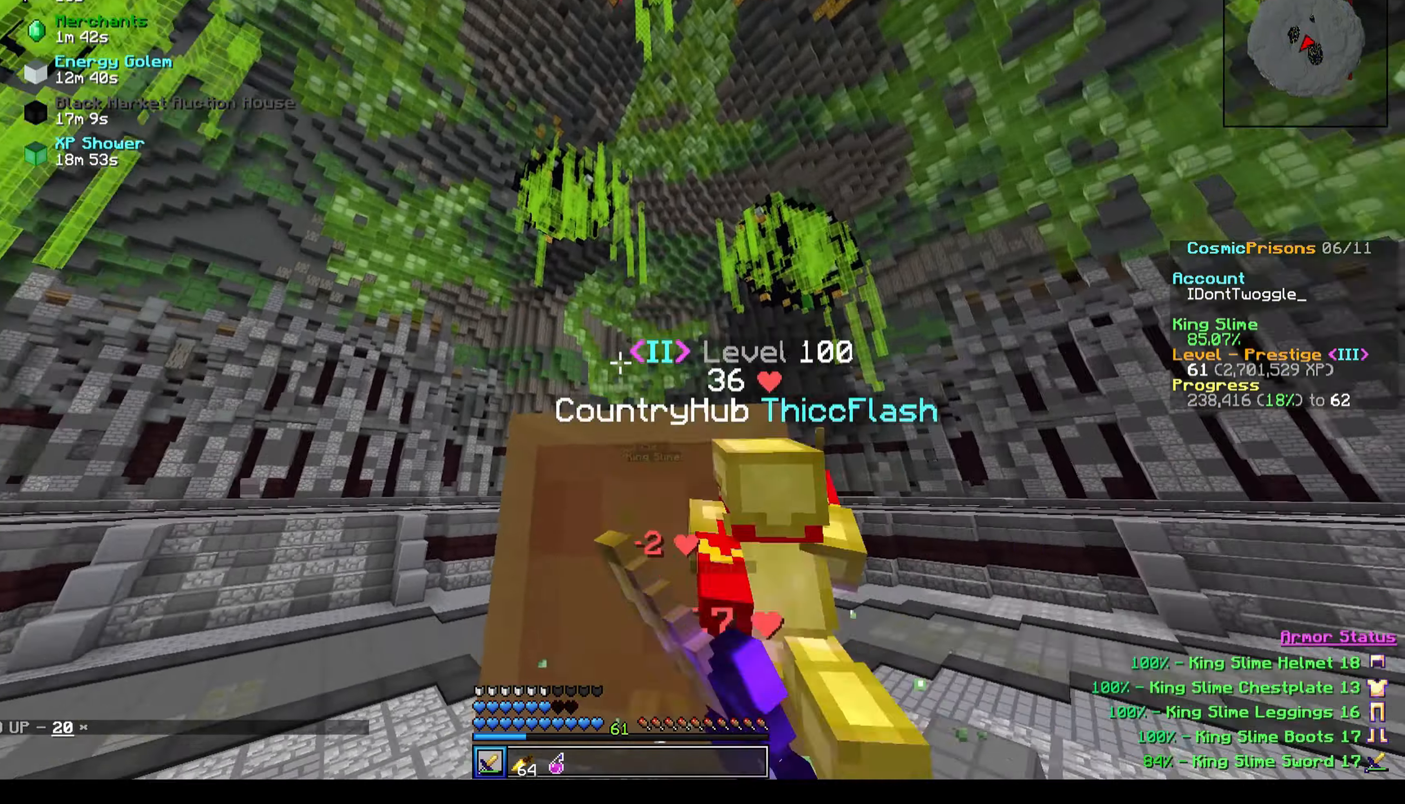
{"keys": ["w"], "events": [[167, "a", "up"], [167, "w", "up"], [334, "w", "down"]]}
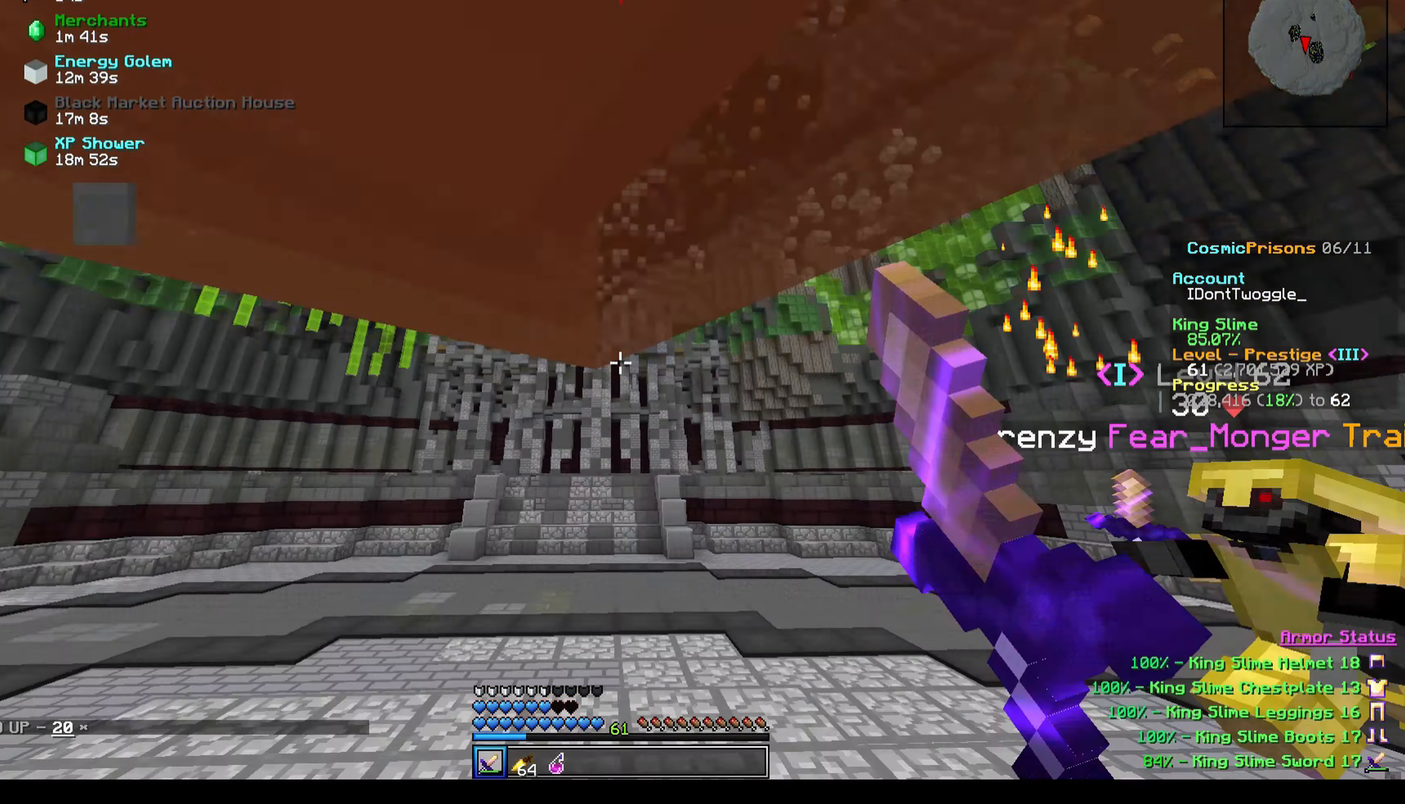
{"keys": ["a", "w"], "events": [[33, "w", "up"], [66, "a", "down"], [400, "w", "down"]]}
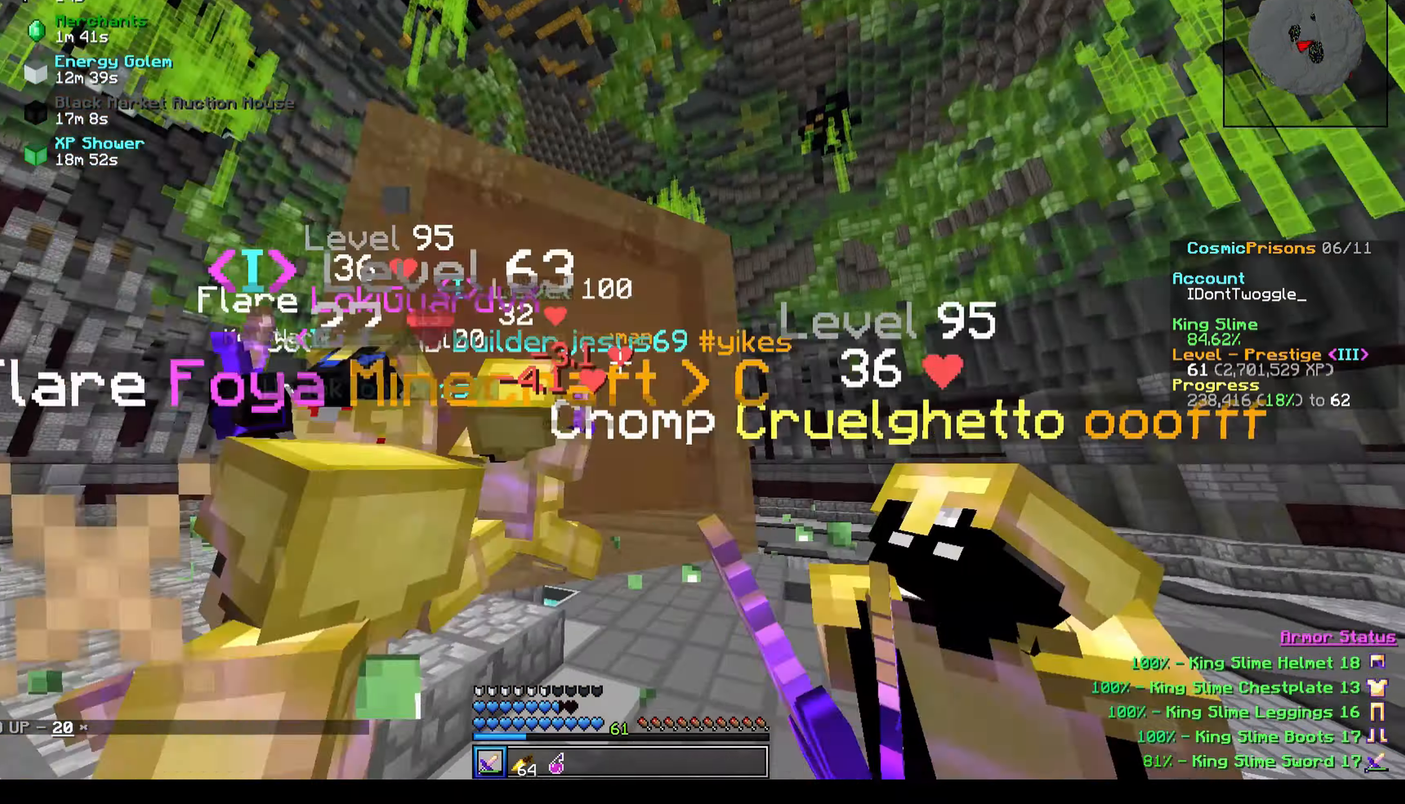
{"keys": ["a", "w"], "events": [[334, "a", "up"], [501, "a", "down"]]}
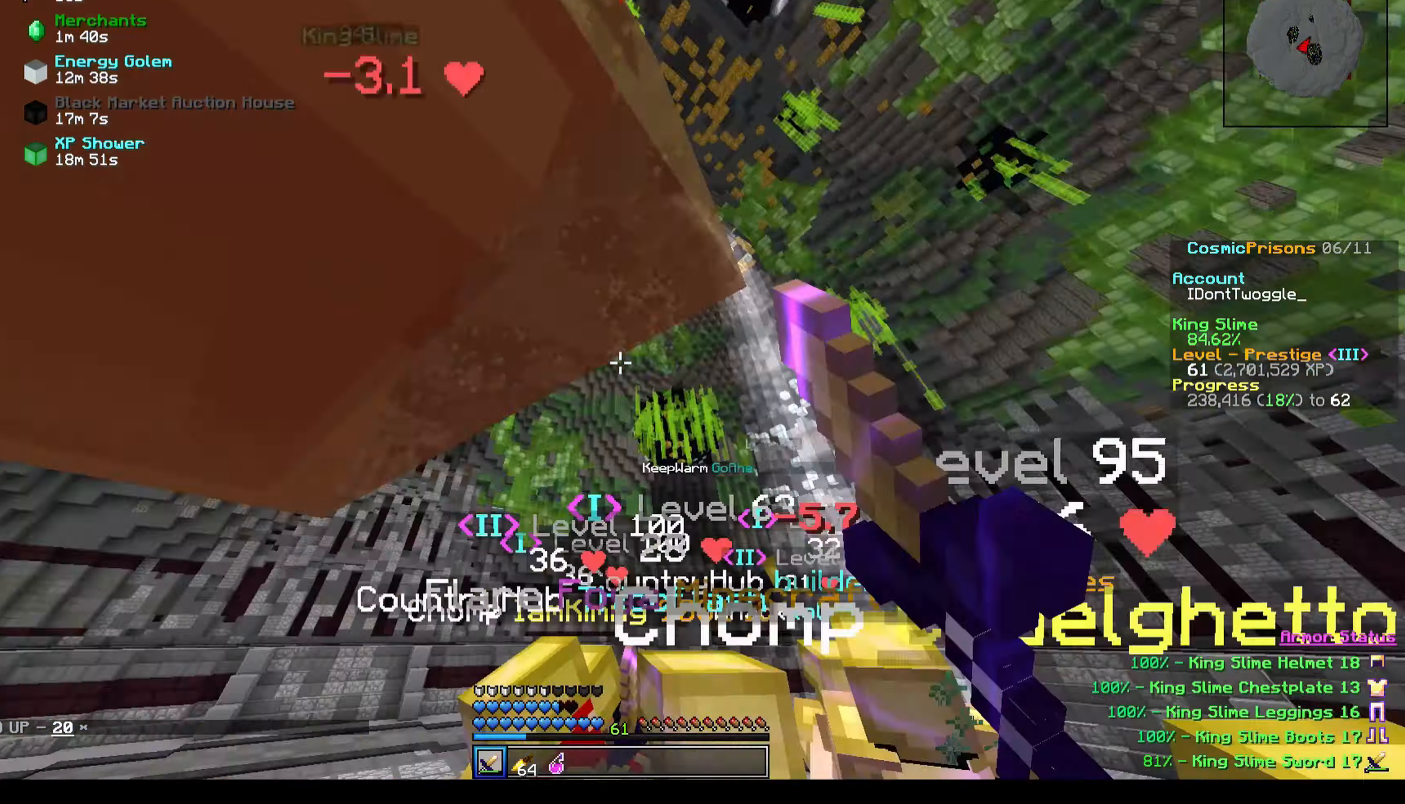
{"keys": ["w"], "events": [[500, "a", "up"]]}
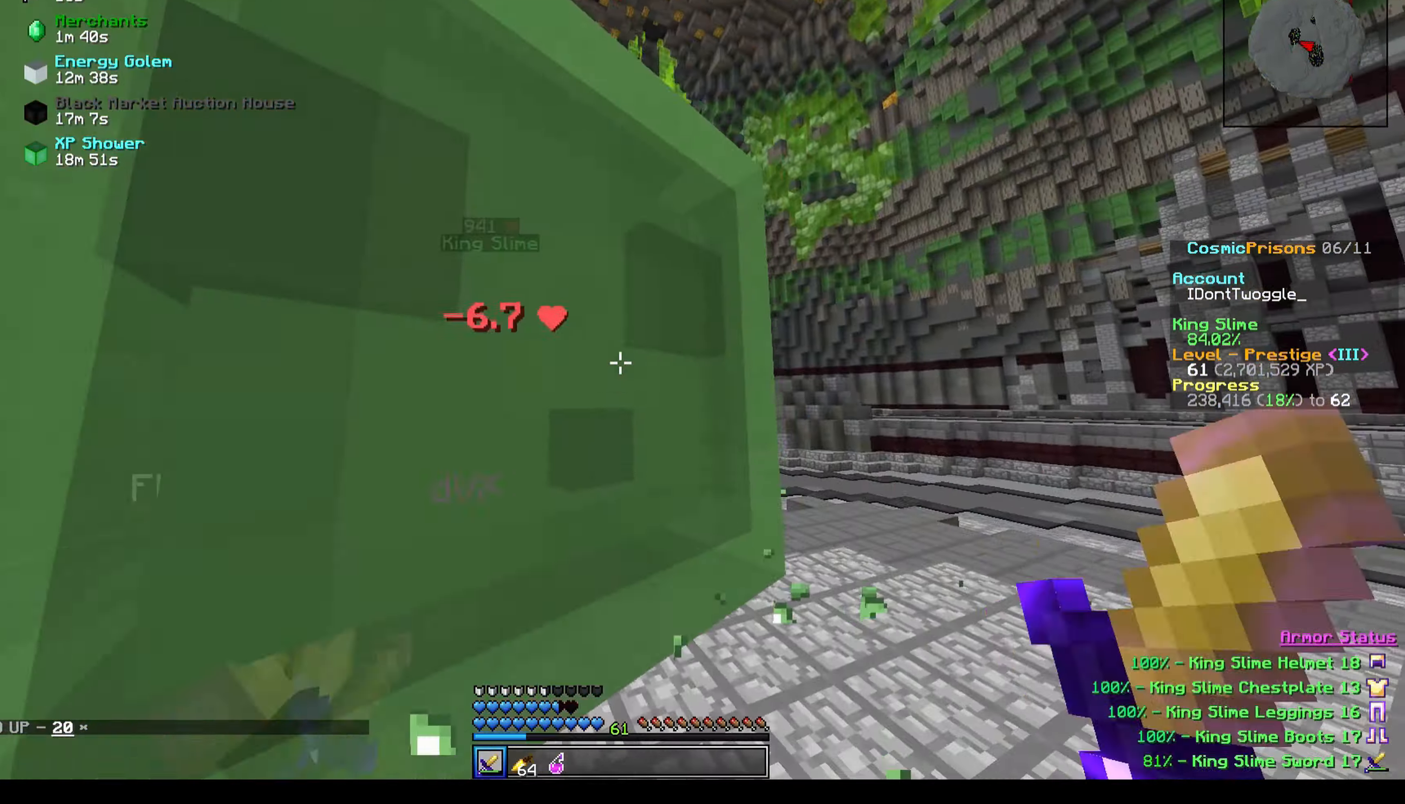
{"keys": ["d", "w"], "events": [[134, "a", "down"], [334, "a", "up"], [367, "d", "down"]]}
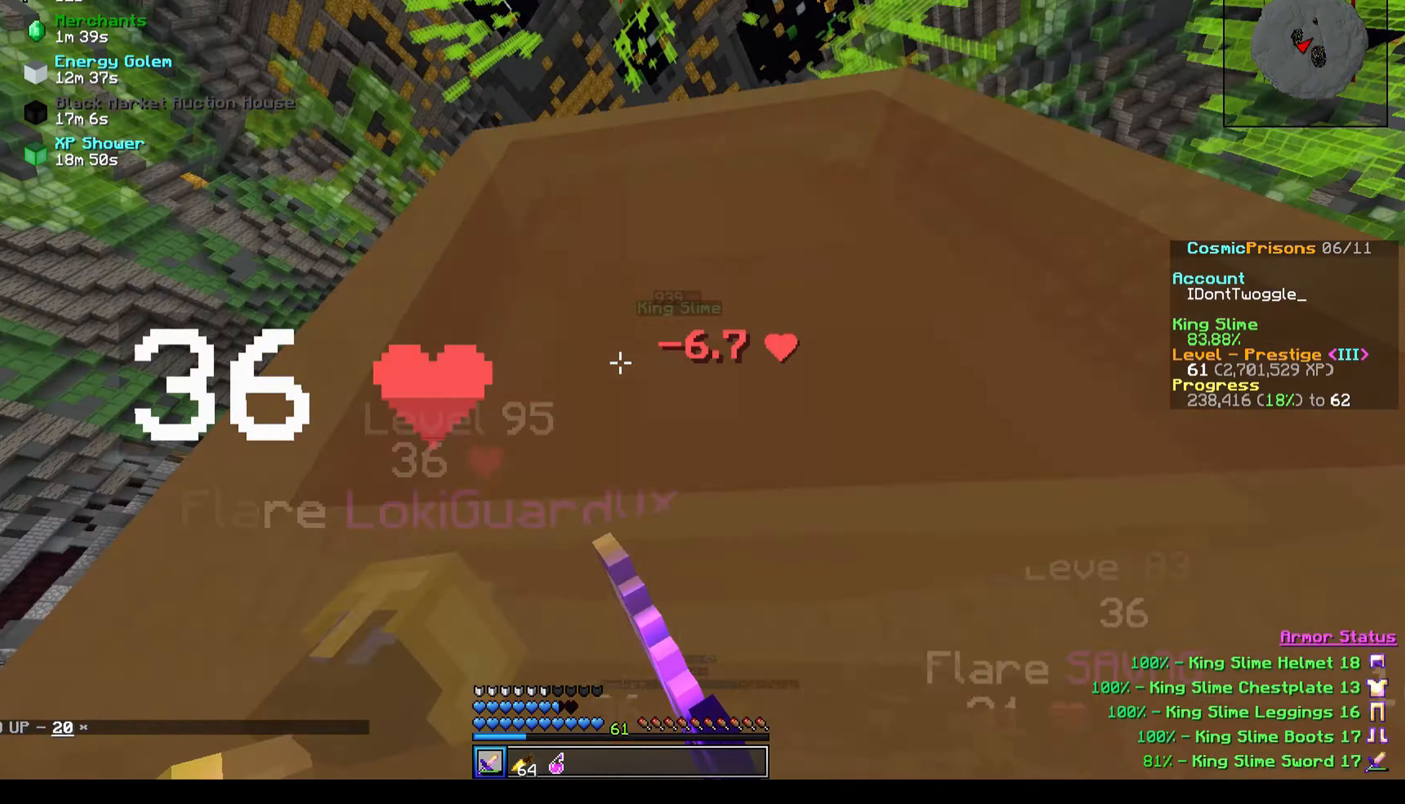
{"keys": ["w"], "events": [[400, "d", "up"]]}
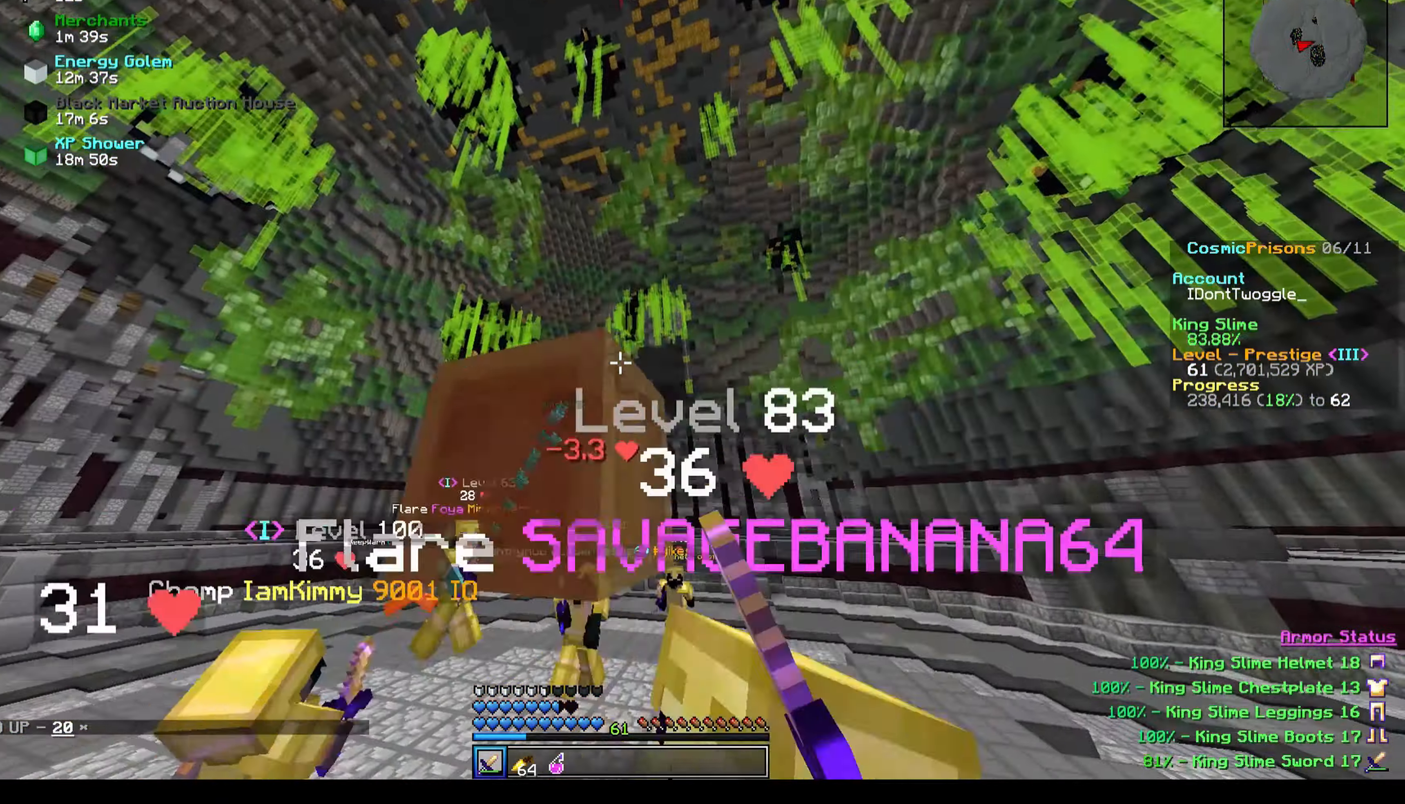
{"keys": ["a", "w"], "events": [[34, "a", "down"]]}
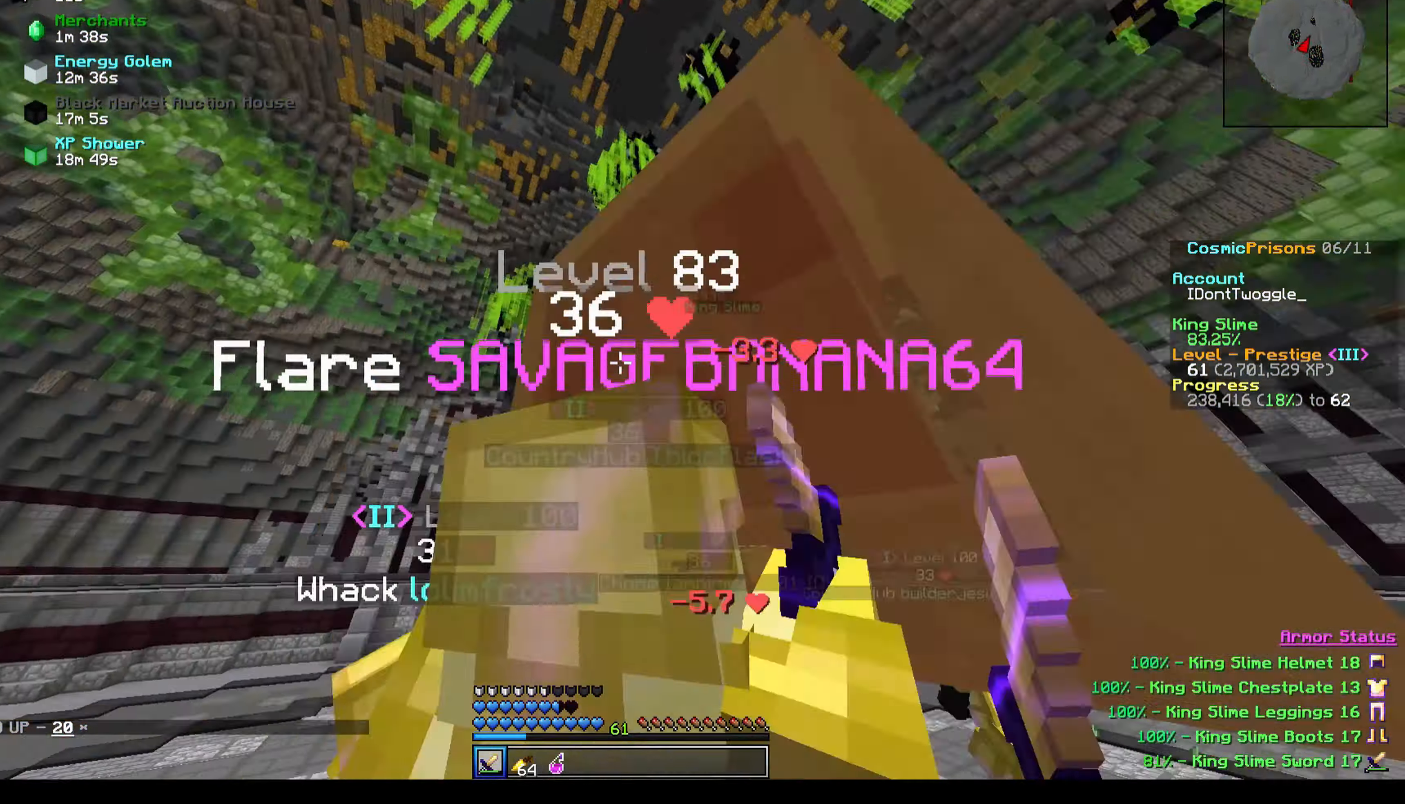
{"keys": ["a", "w"], "events": []}
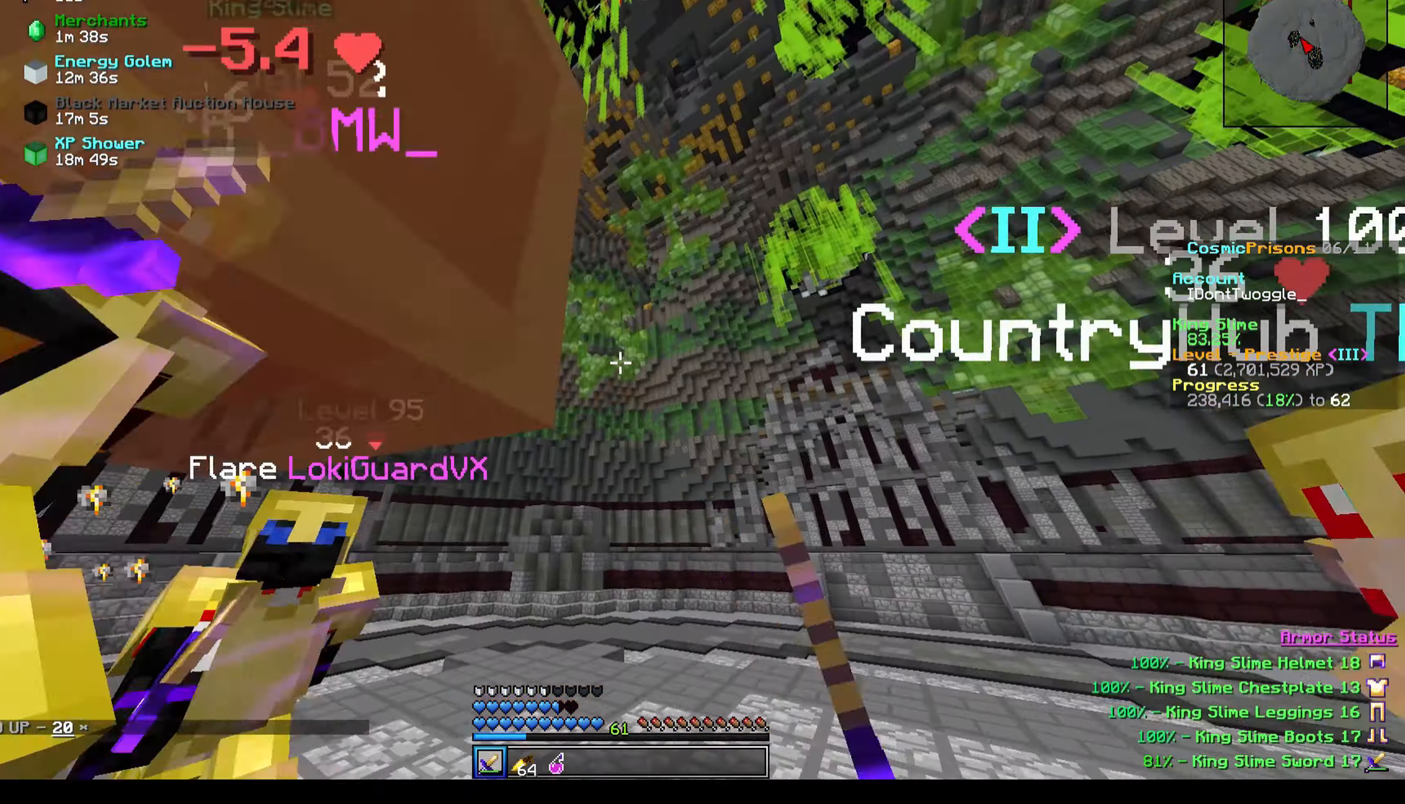
{"keys": ["w"], "events": [[501, "a", "up"]]}
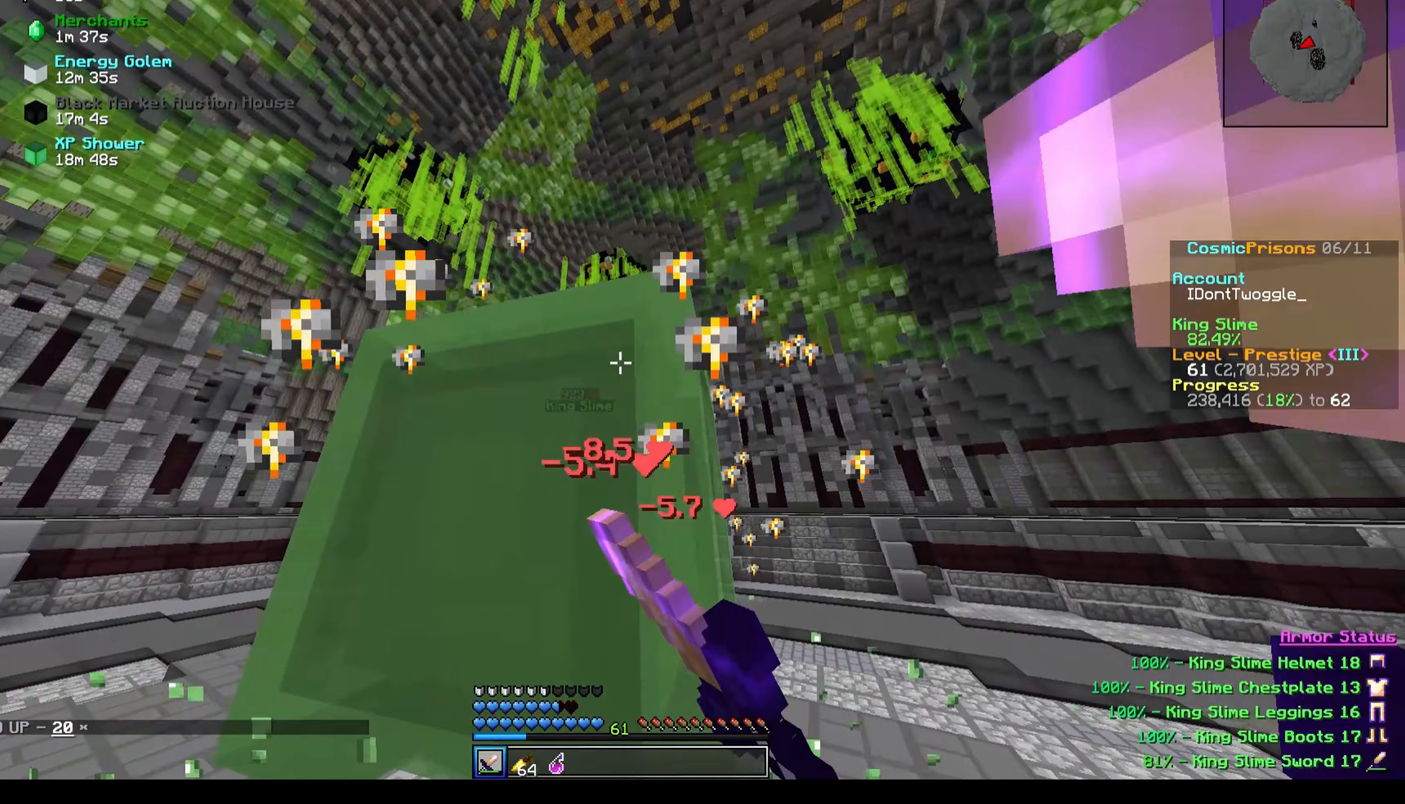
{"keys": ["w"], "events": [[167, "a", "down"], [367, "a", "up"]]}
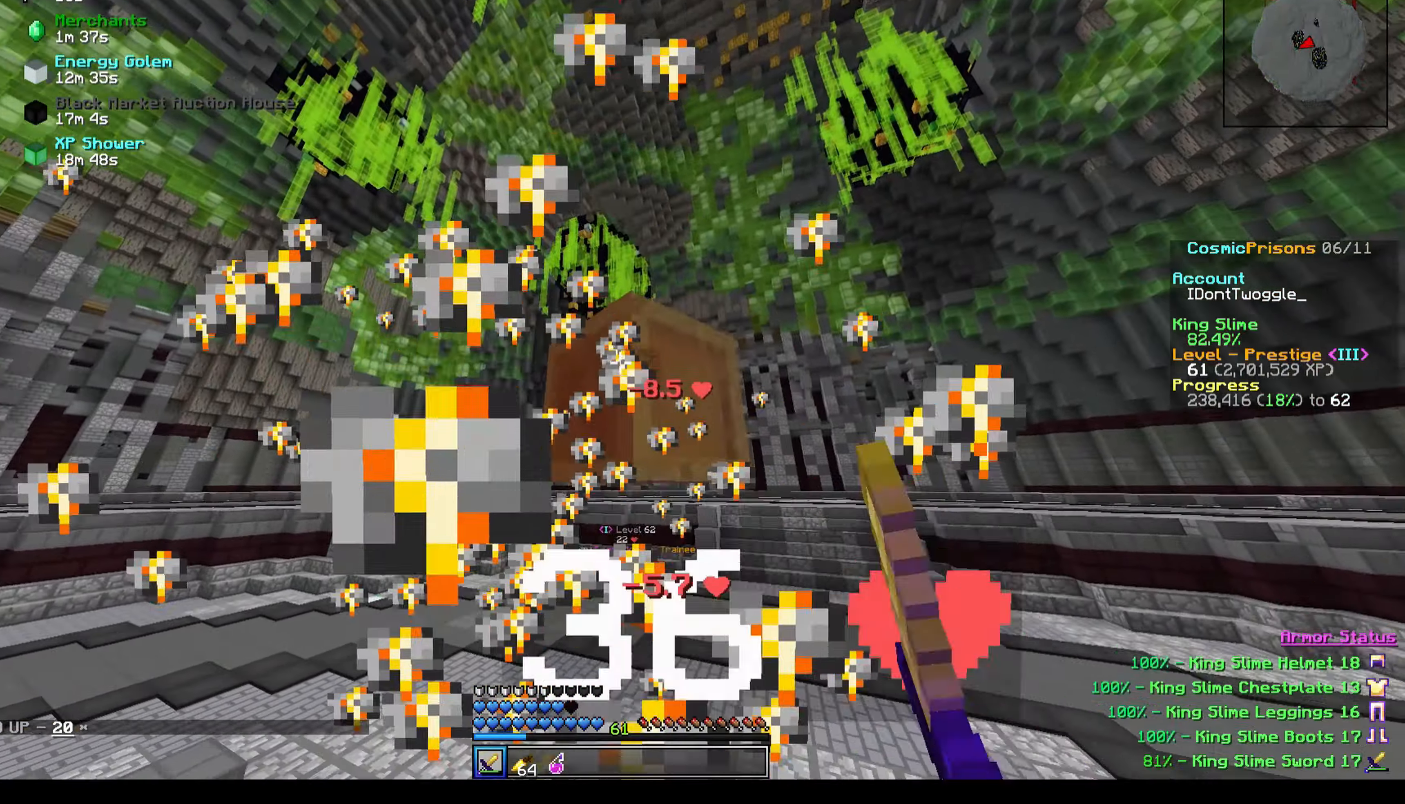
{"keys": ["w"], "events": [[166, "a", "down"], [500, "a", "up"]]}
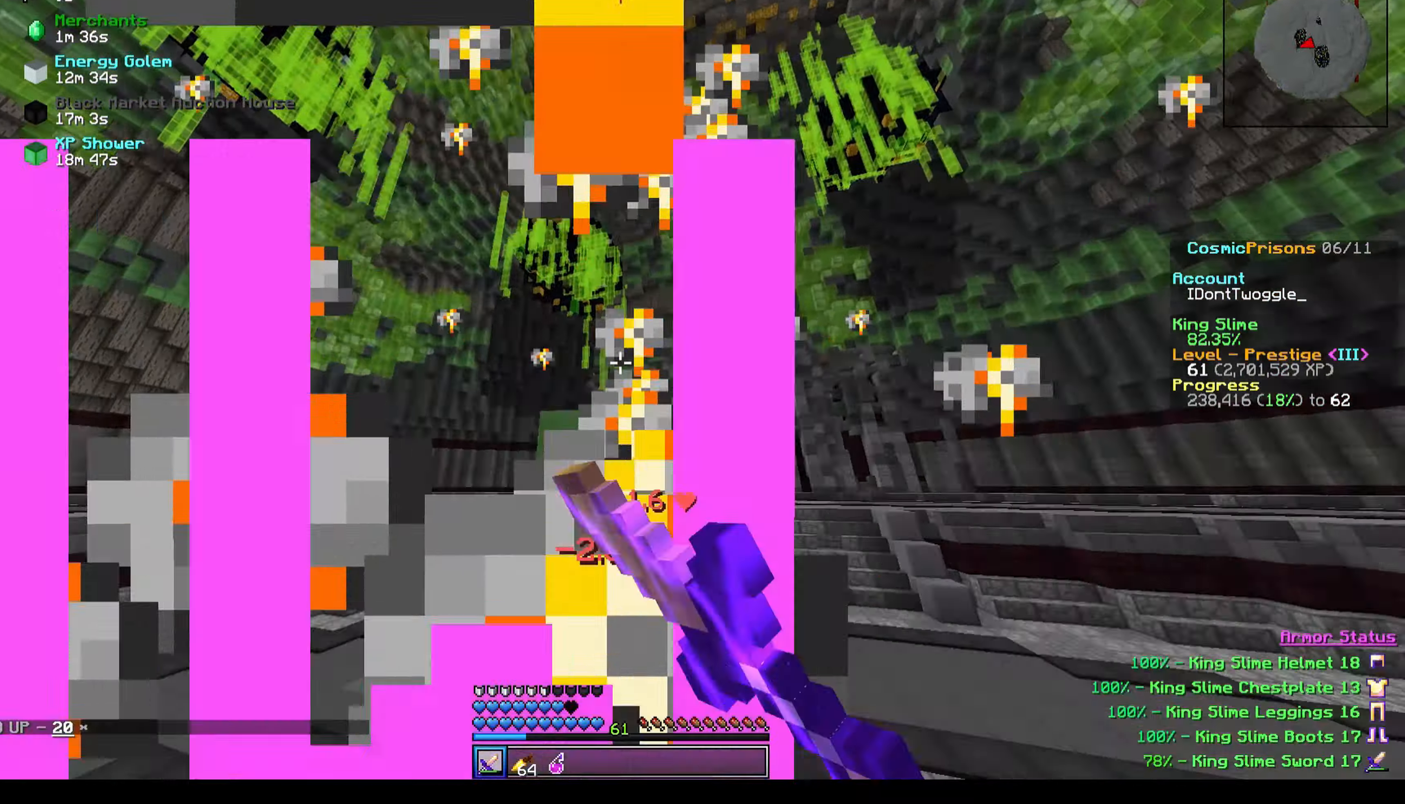
{"keys": [], "events": [[133, "w", "up"]]}
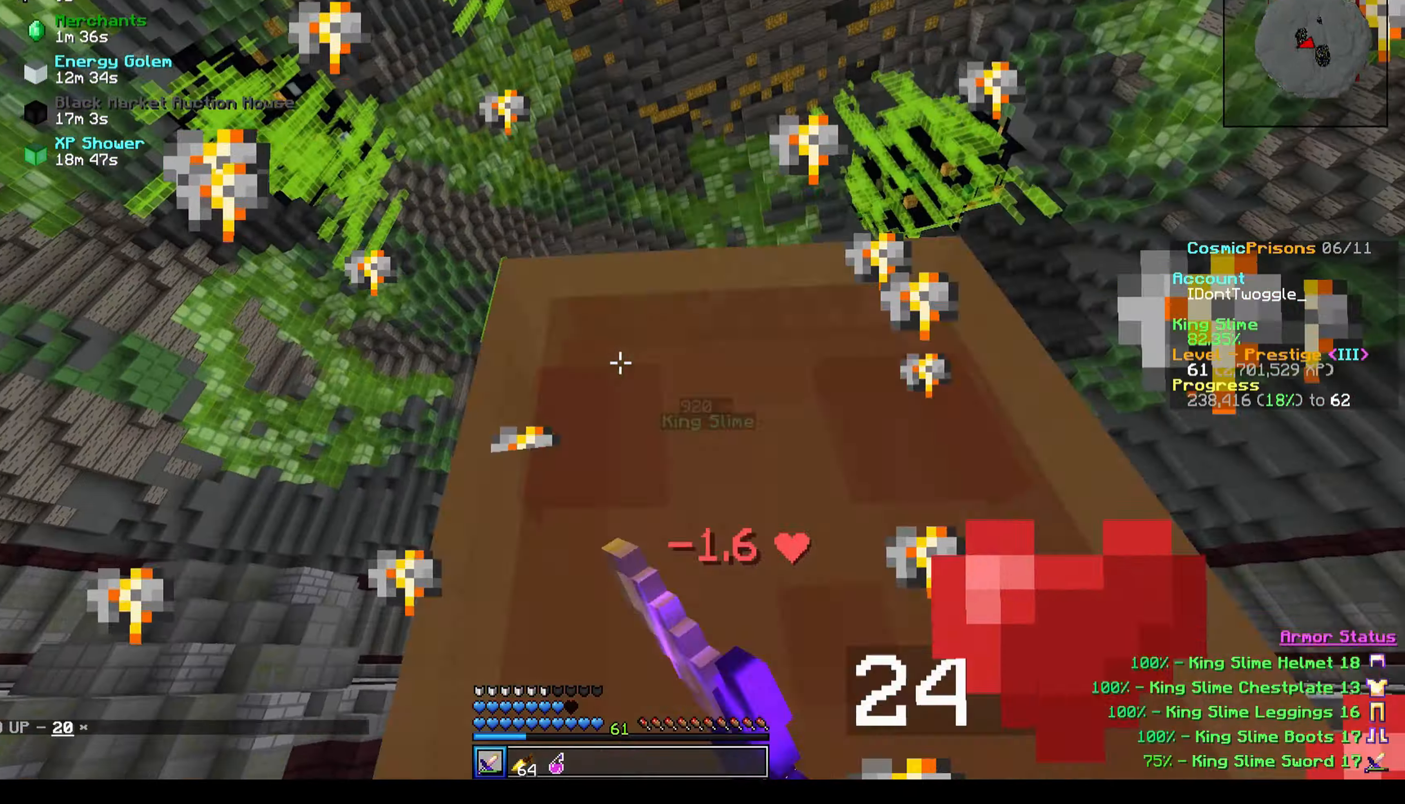
{"keys": ["d", "w"], "events": [[100, "s", "down"], [300, "d", "down"], [433, "s", "up"], [467, "w", "down"]]}
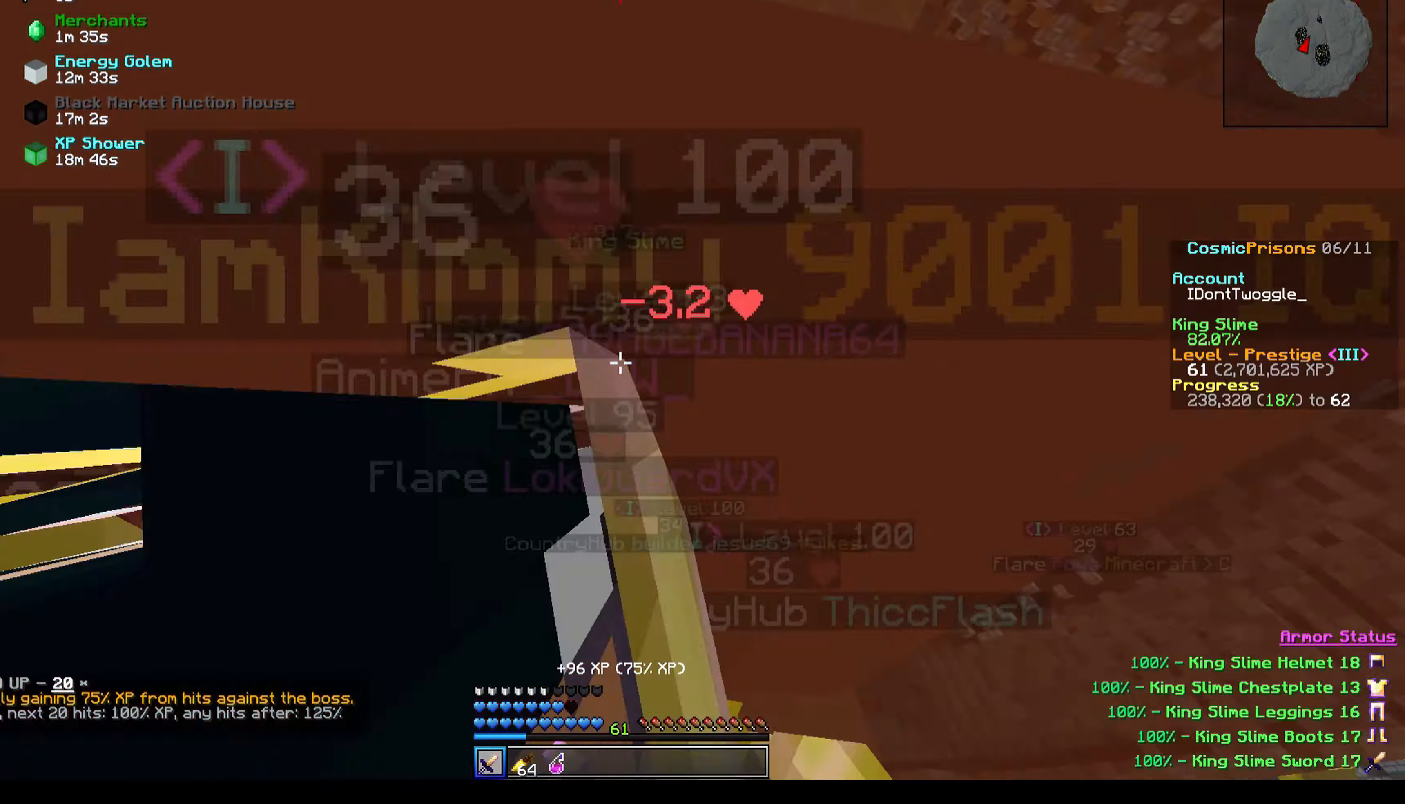
{"keys": ["w"], "events": [[501, "d", "up"]]}